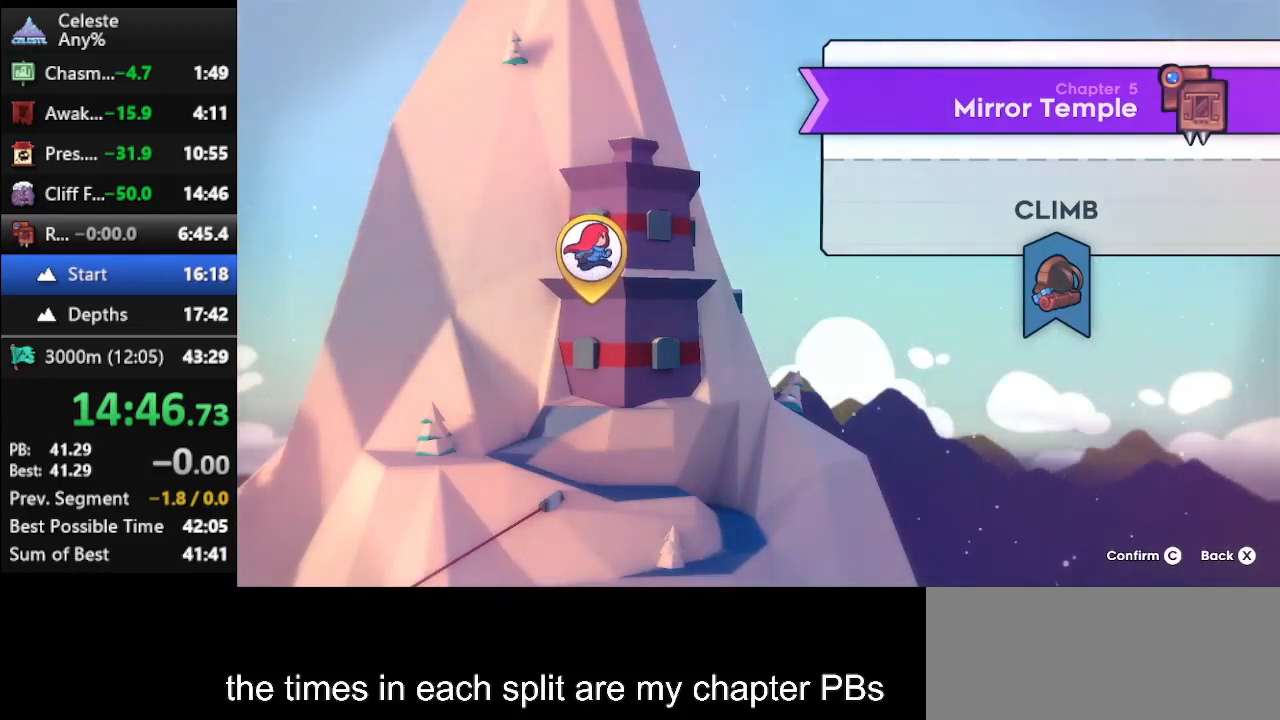
Gameplay with keyboard; each line is a JSON object with the keys held at the frame after it. "events" lists presses ("down") and releases ("up") of "climb", "climb2", "dash", "dash2", "down", "jump", "left", "right" and "up" between this image and that frame as [ms after this image, input, new state], when the widget could be followed in between. No other keys are recorded. Mouse input is not recorded. Key names are as the overlay labels them; some are game actions (e.g. jump) rather than physical keys.
{"keys": [], "events": [[133, "climb", "down"], [233, "climb", "up"]]}
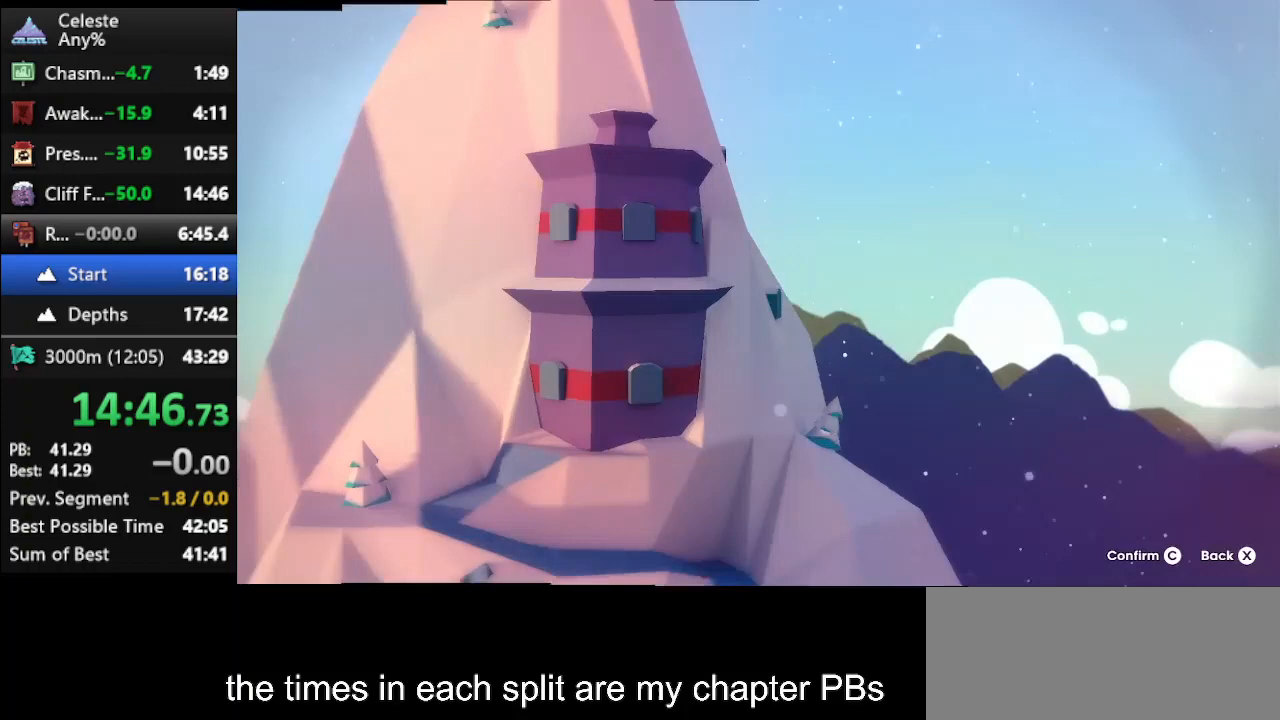
{"keys": [], "events": []}
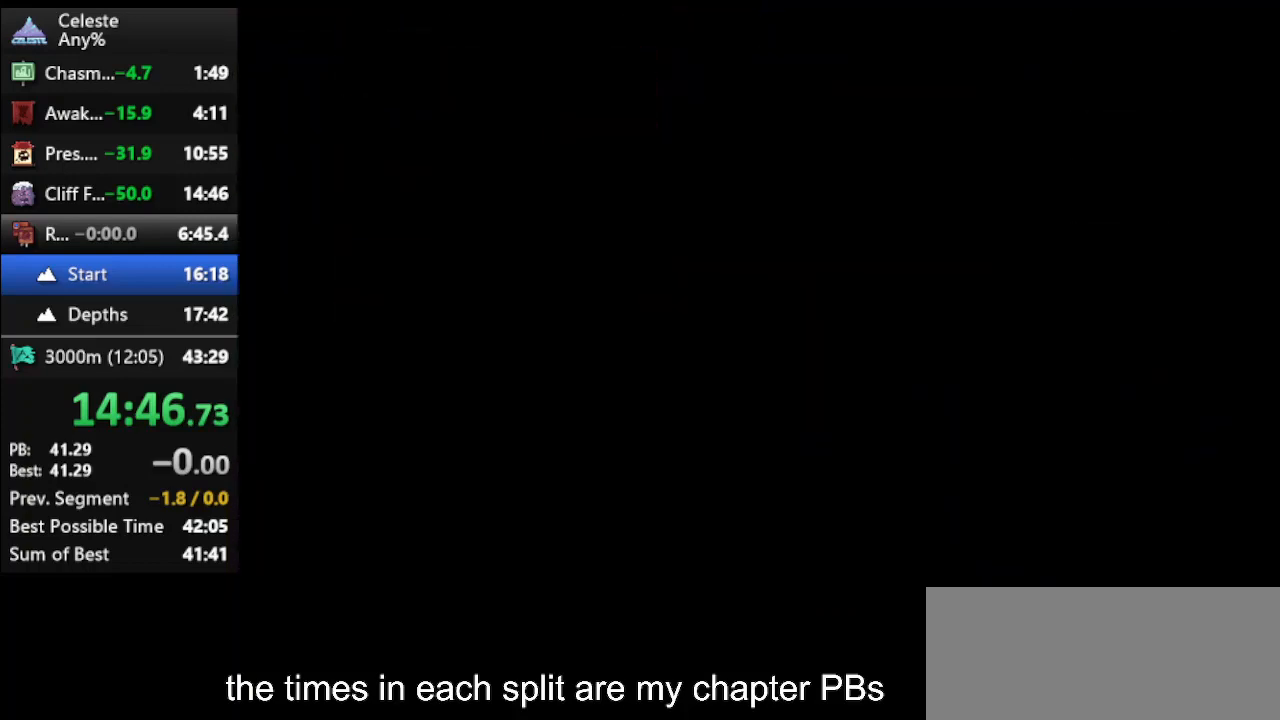
{"keys": [], "events": []}
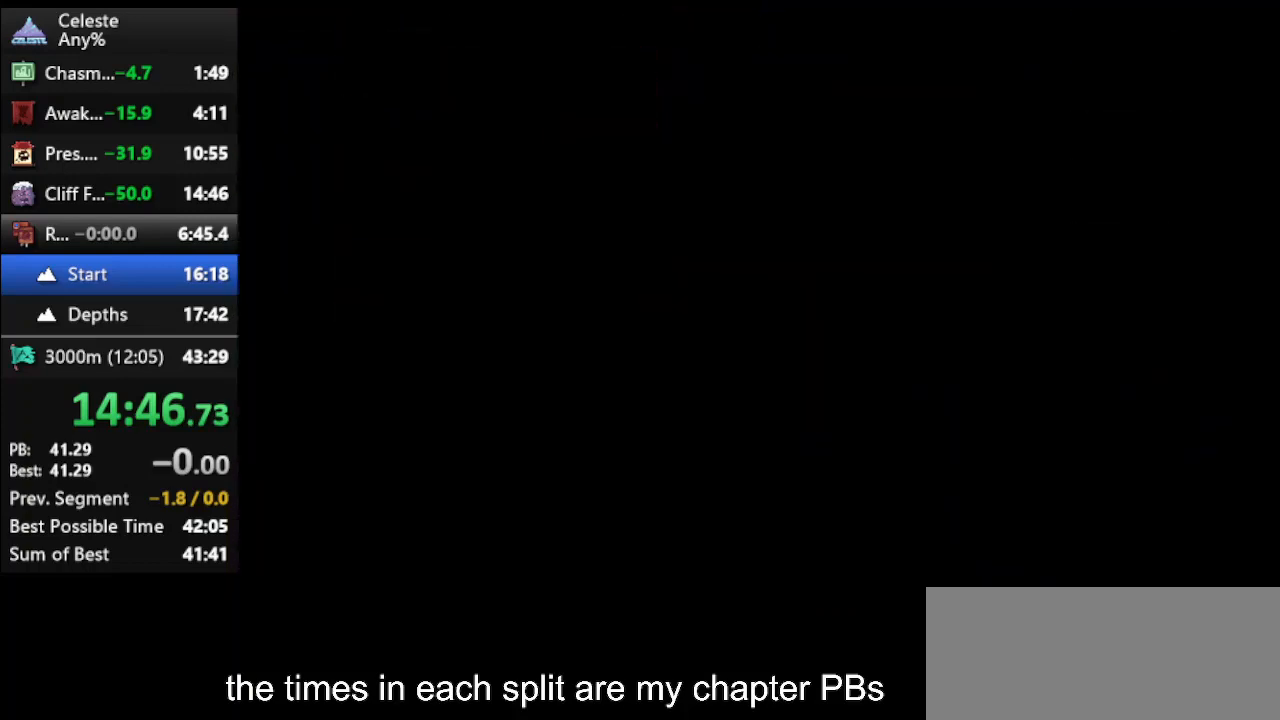
{"keys": [], "events": []}
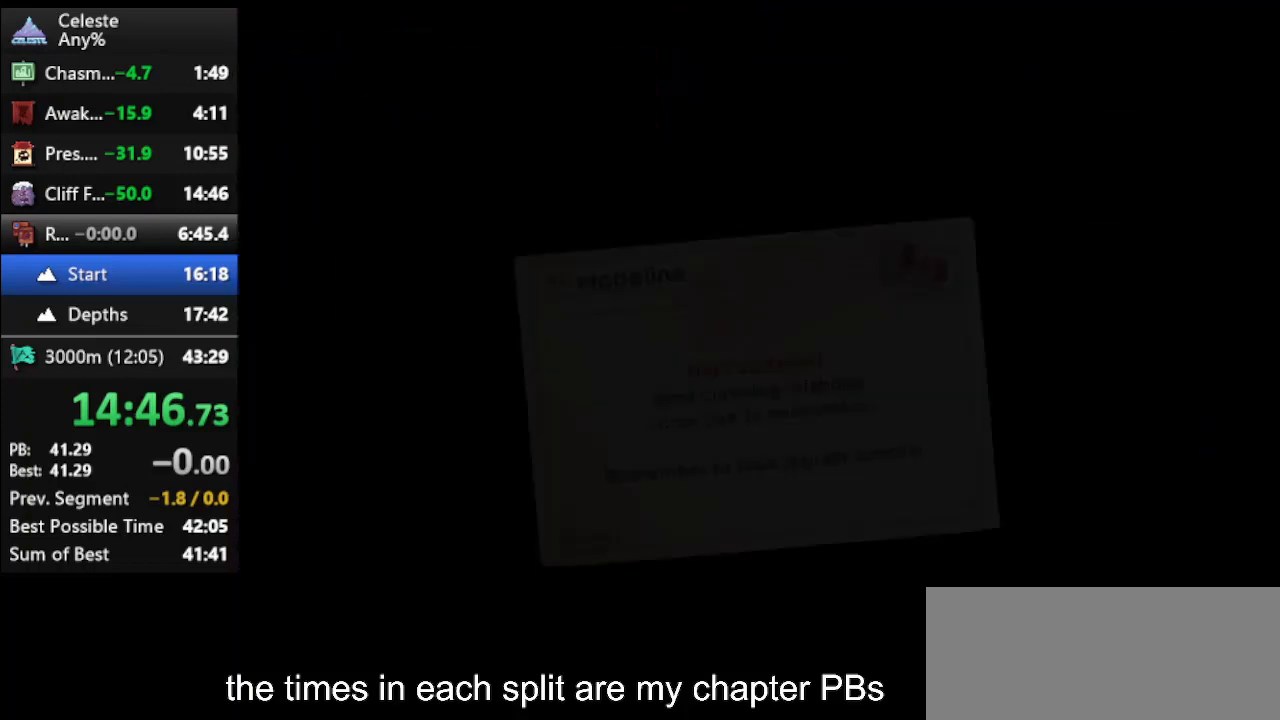
{"keys": [], "events": []}
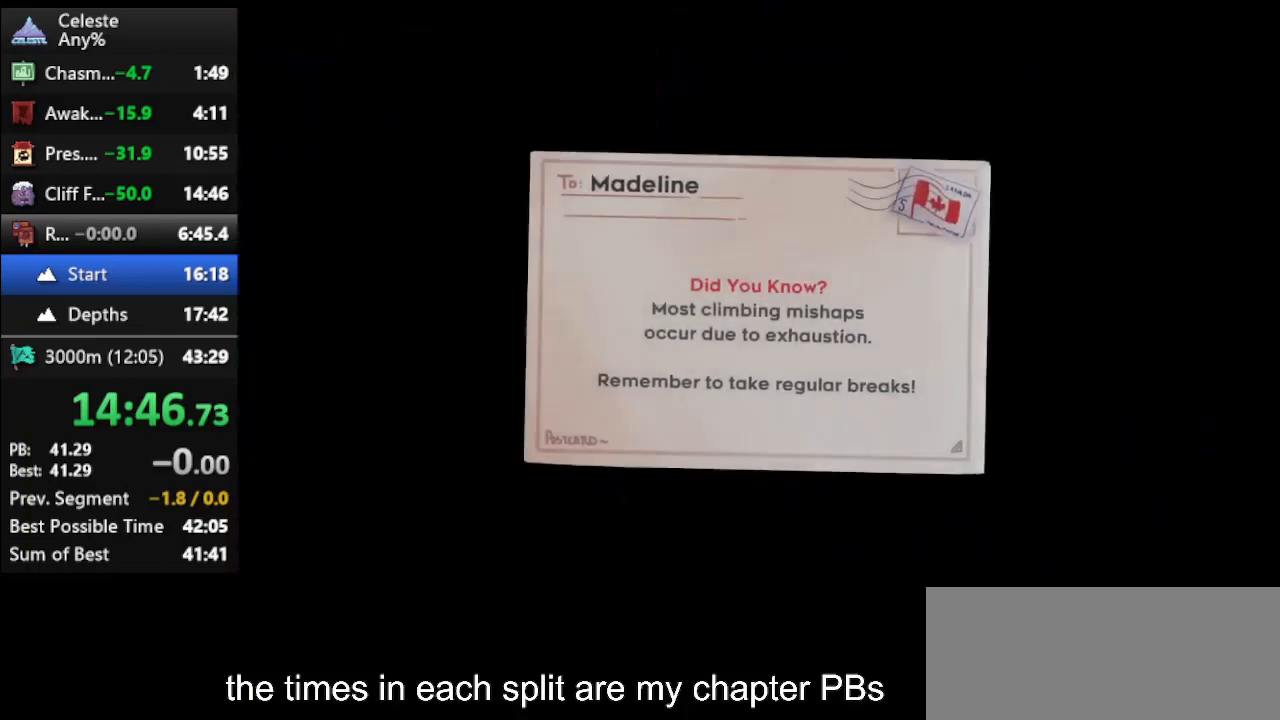
{"keys": ["climb"], "events": [[33, "climb", "down"], [133, "climb", "up"], [167, "climb", "down"], [267, "climb", "up"], [300, "climb", "down"], [400, "climb", "up"], [500, "climb", "down"]]}
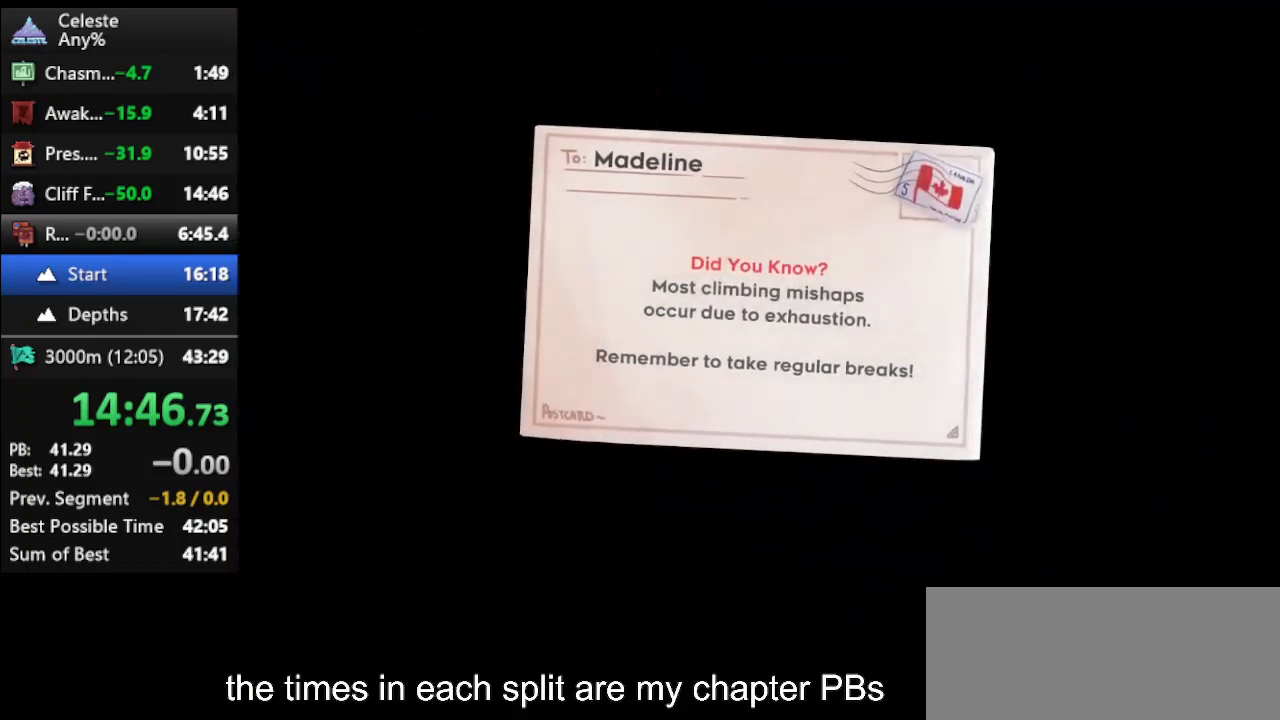
{"keys": [], "events": [[33, "climb", "up"], [133, "climb", "down"], [233, "climb", "up"], [267, "climb", "down"], [367, "climb", "up"], [400, "climb", "down"], [500, "climb", "up"]]}
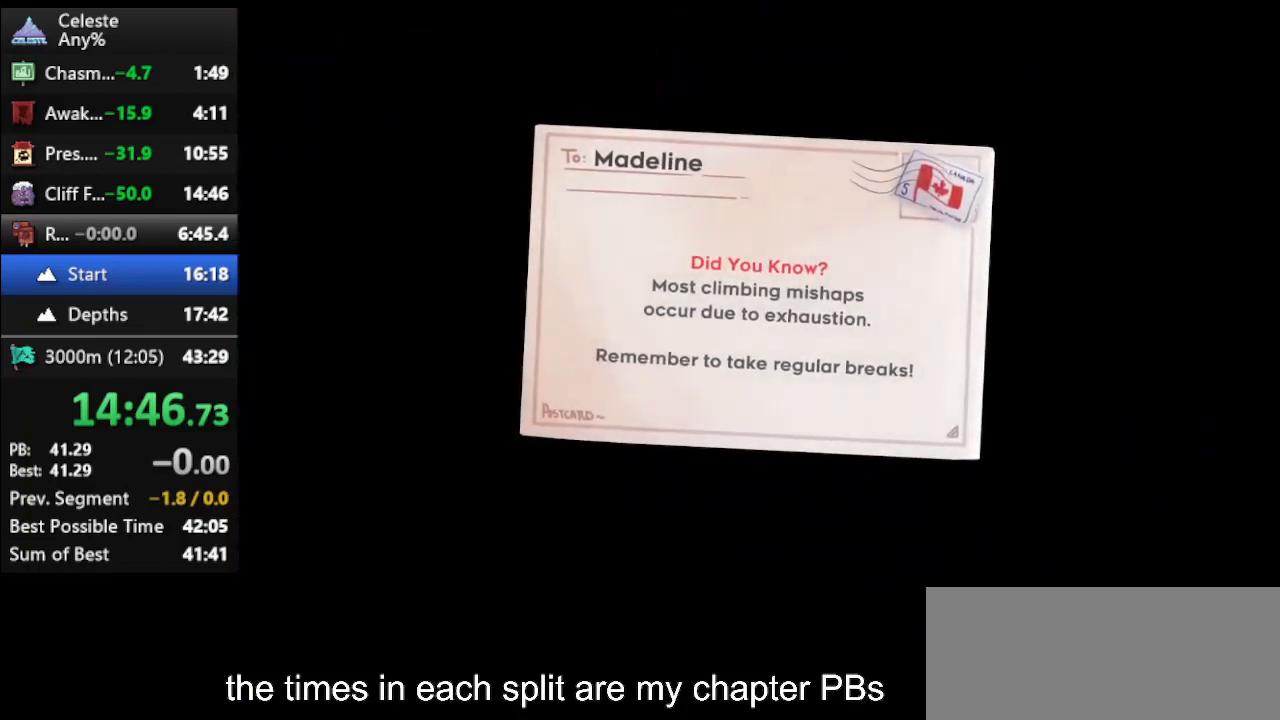
{"keys": [], "events": [[100, "climb", "down"], [200, "climb", "up"], [233, "climb", "down"], [333, "climb", "up"], [367, "climb", "down"], [467, "climb", "up"]]}
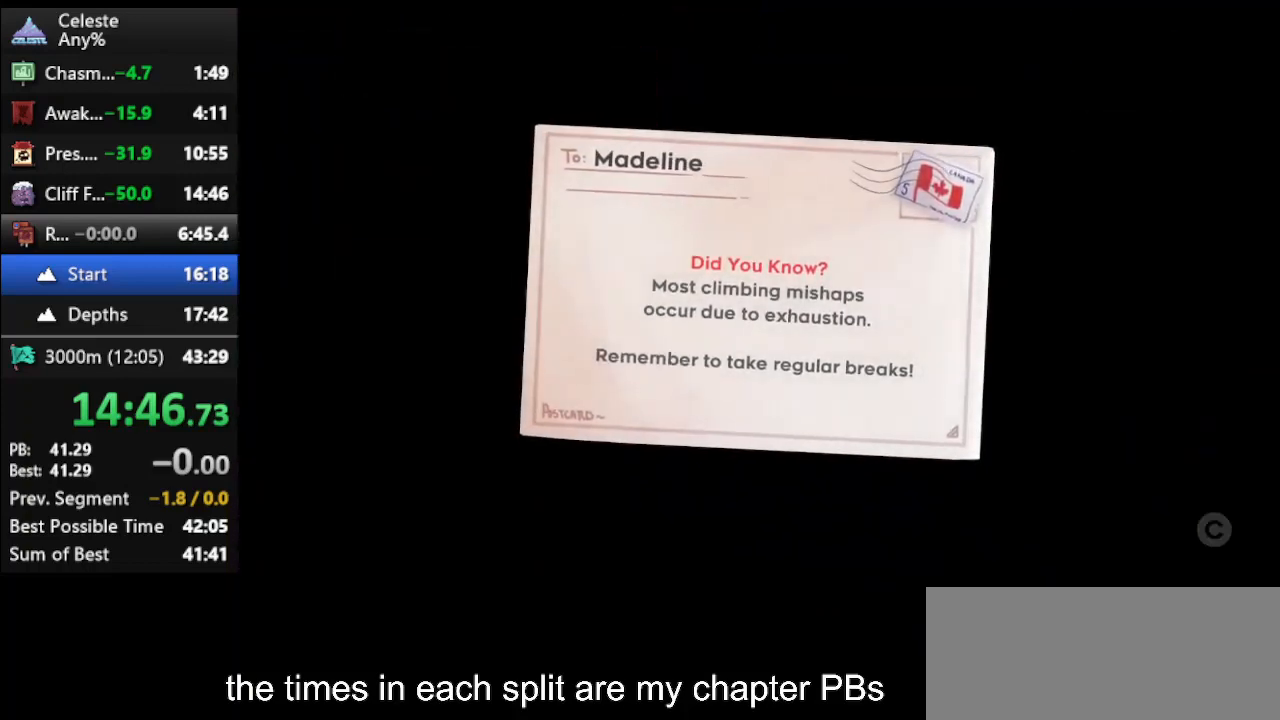
{"keys": [], "events": [[67, "climb", "down"], [167, "climb", "up"], [200, "climb", "down"], [300, "climb", "up"], [367, "climb", "down"], [433, "climb", "up"]]}
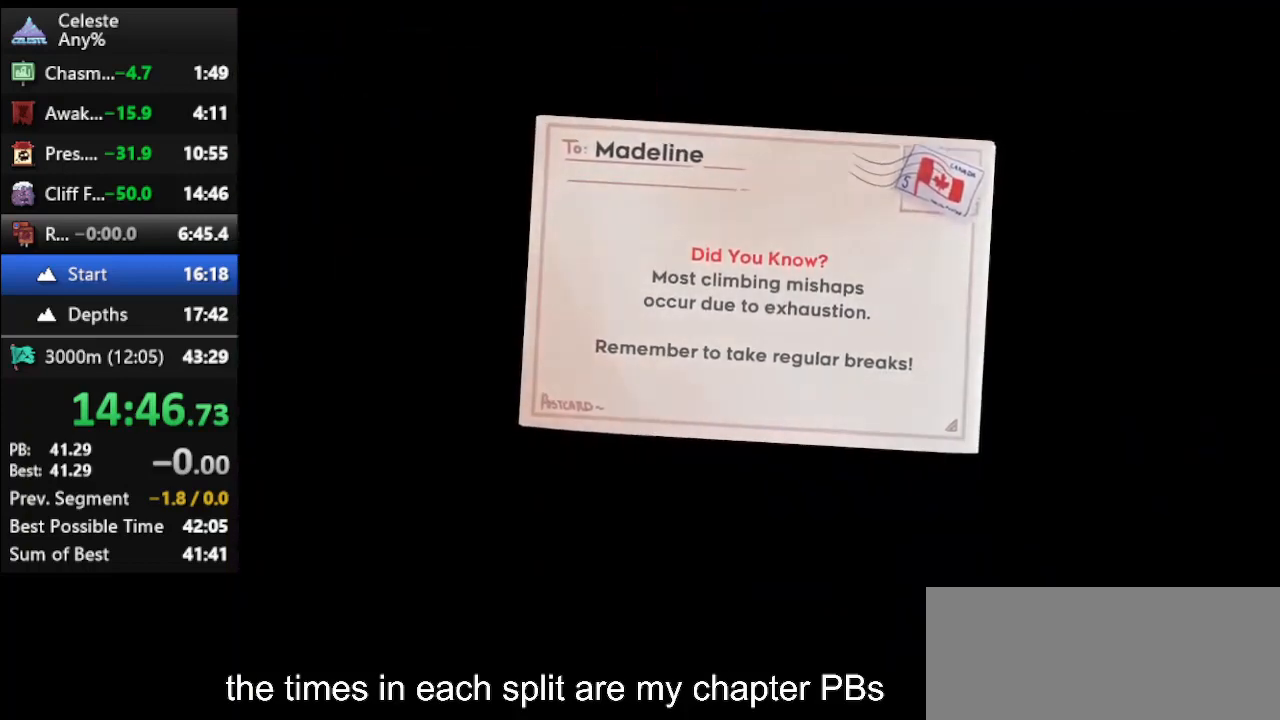
{"keys": [], "events": []}
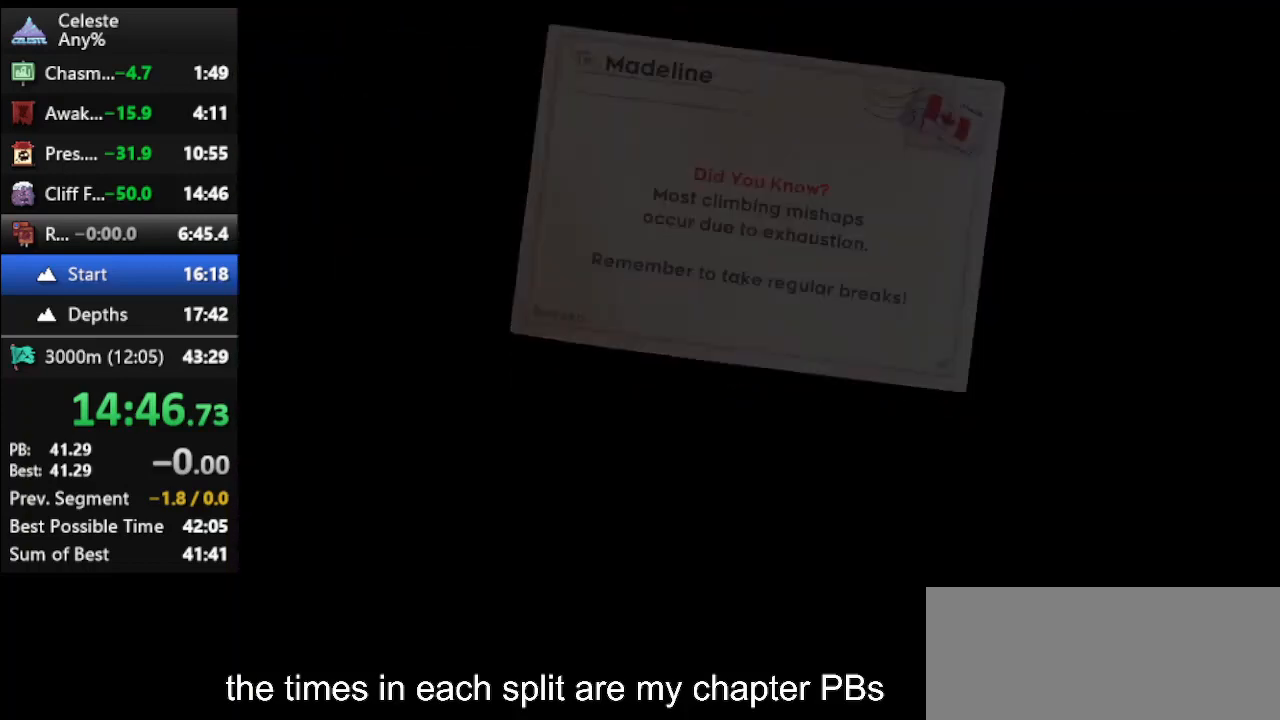
{"keys": [], "events": []}
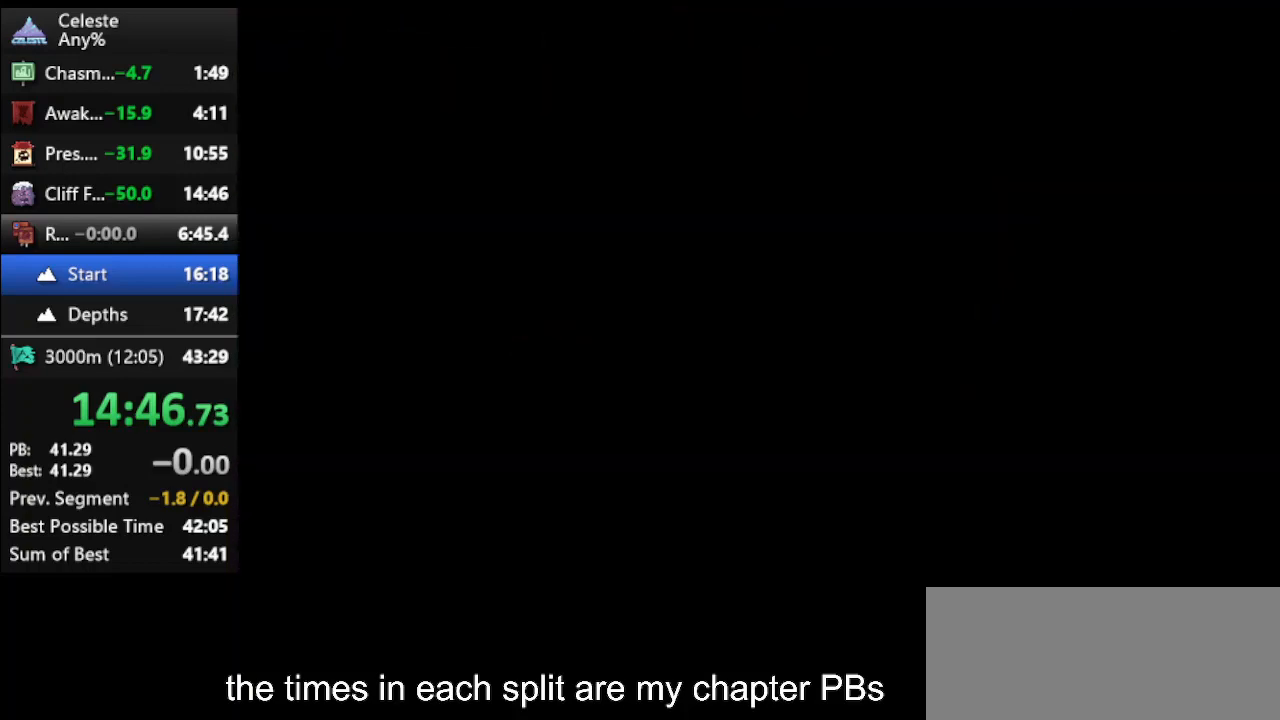
{"keys": [], "events": []}
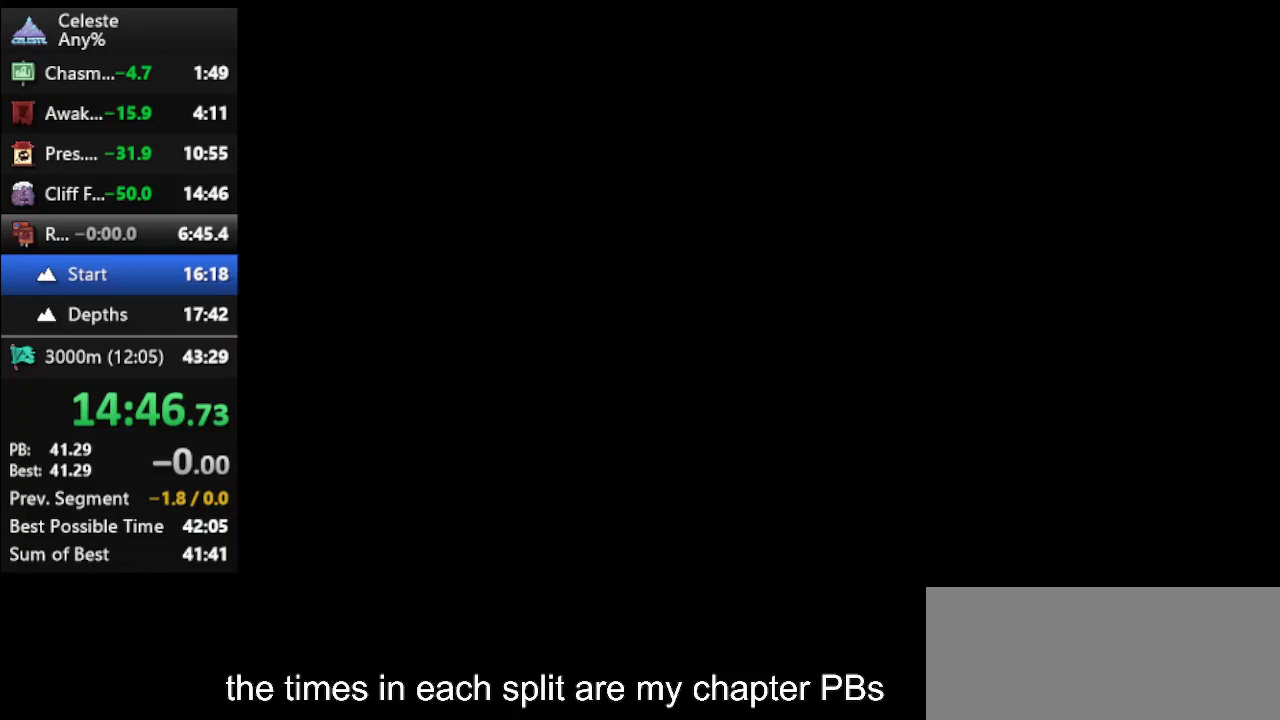
{"keys": [], "events": []}
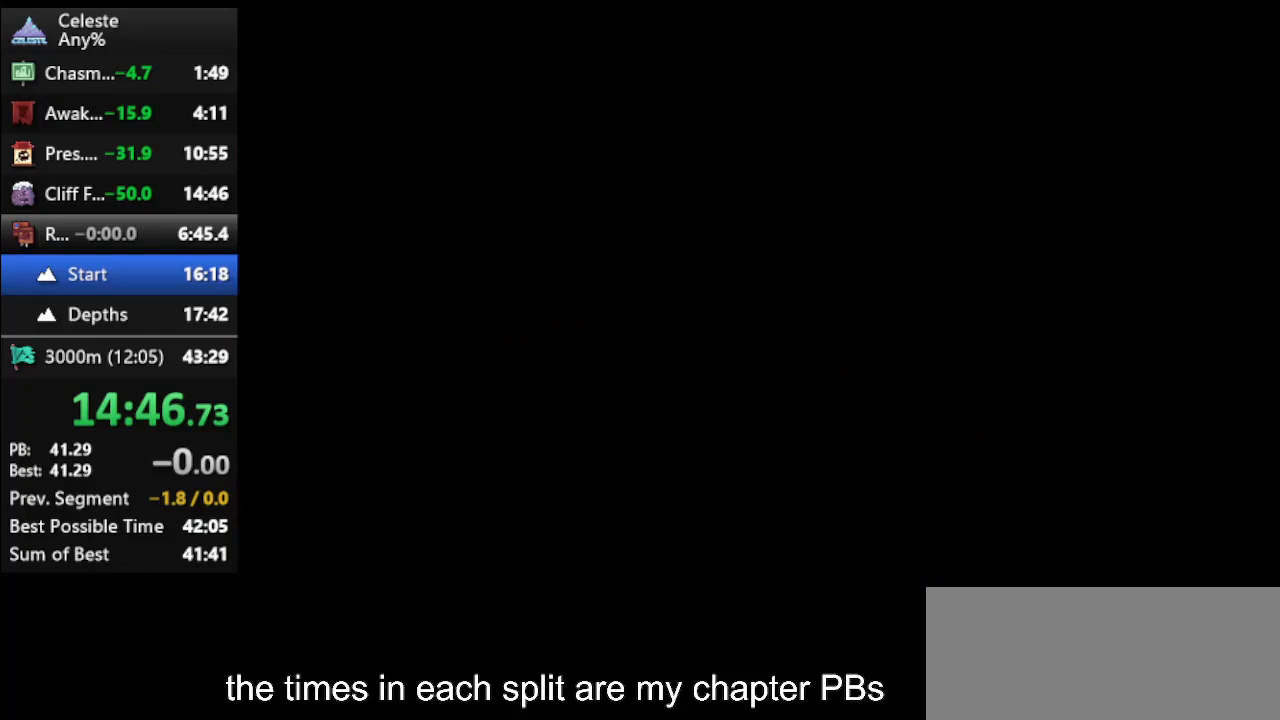
{"keys": [], "events": []}
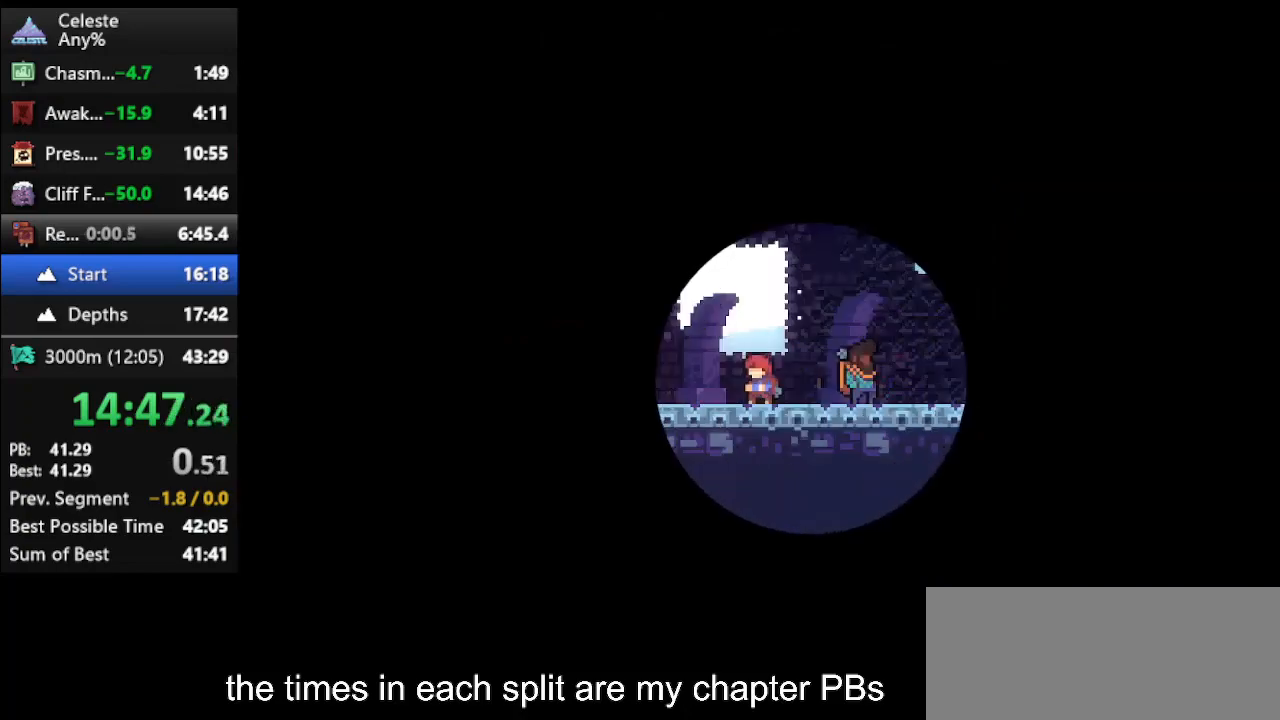
{"keys": [], "events": []}
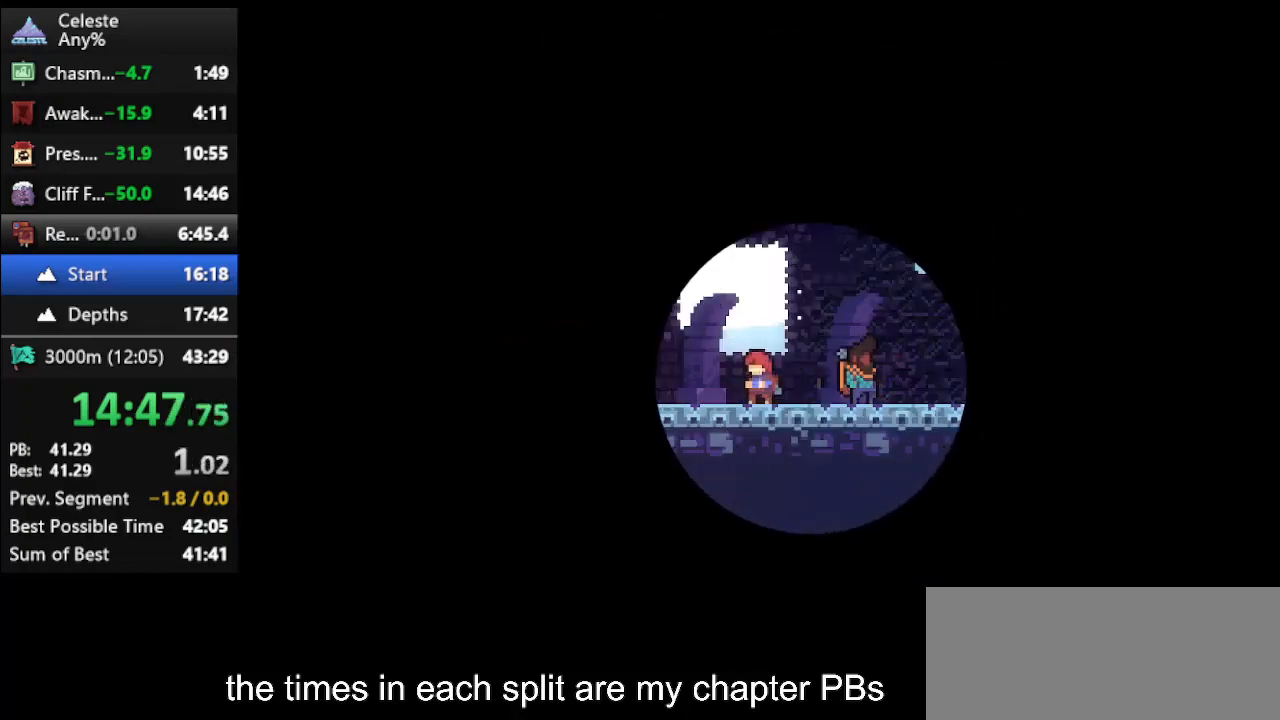
{"keys": [], "events": []}
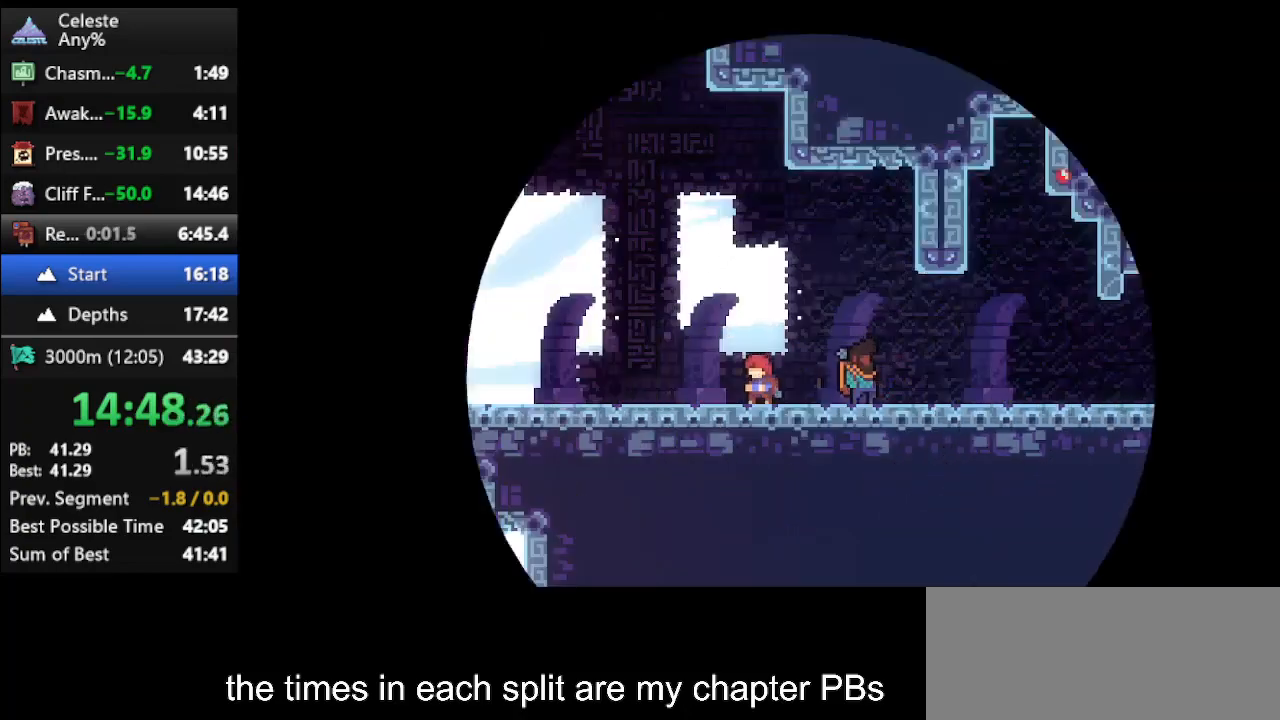
{"keys": [], "events": []}
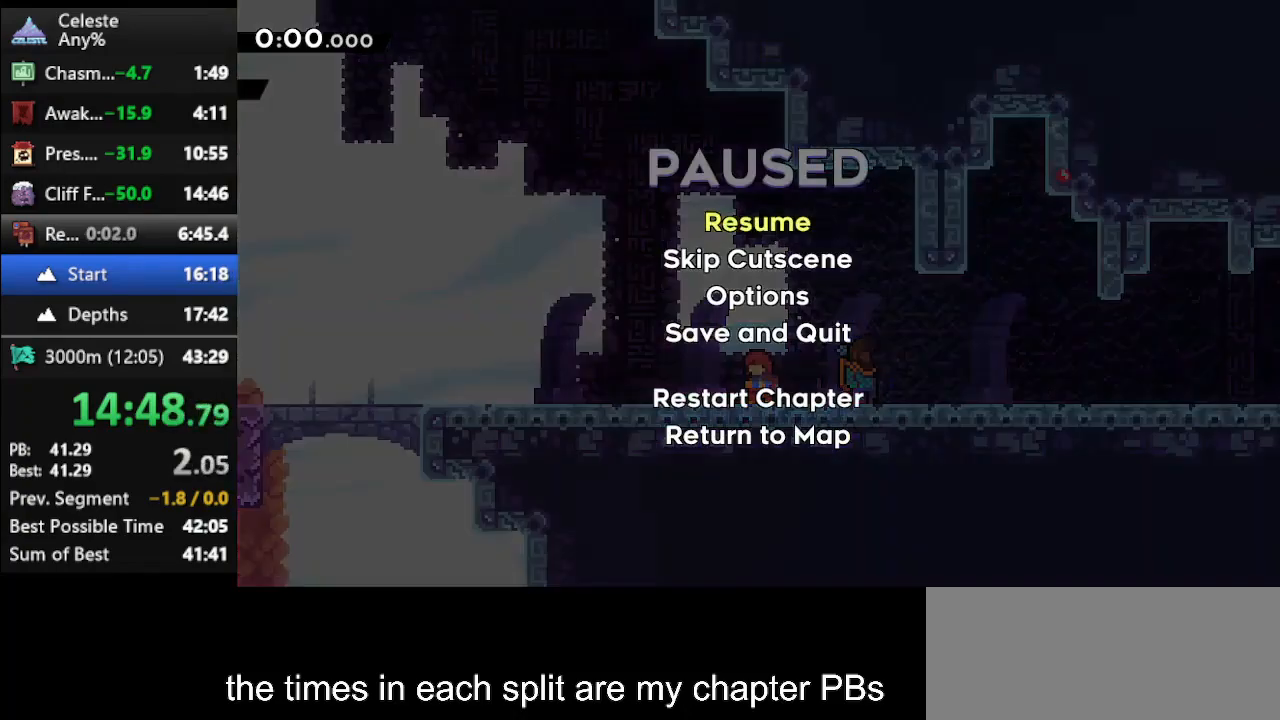
{"keys": ["climb"], "events": [[367, "down", "down"], [500, "climb", "down"], [500, "down", "up"]]}
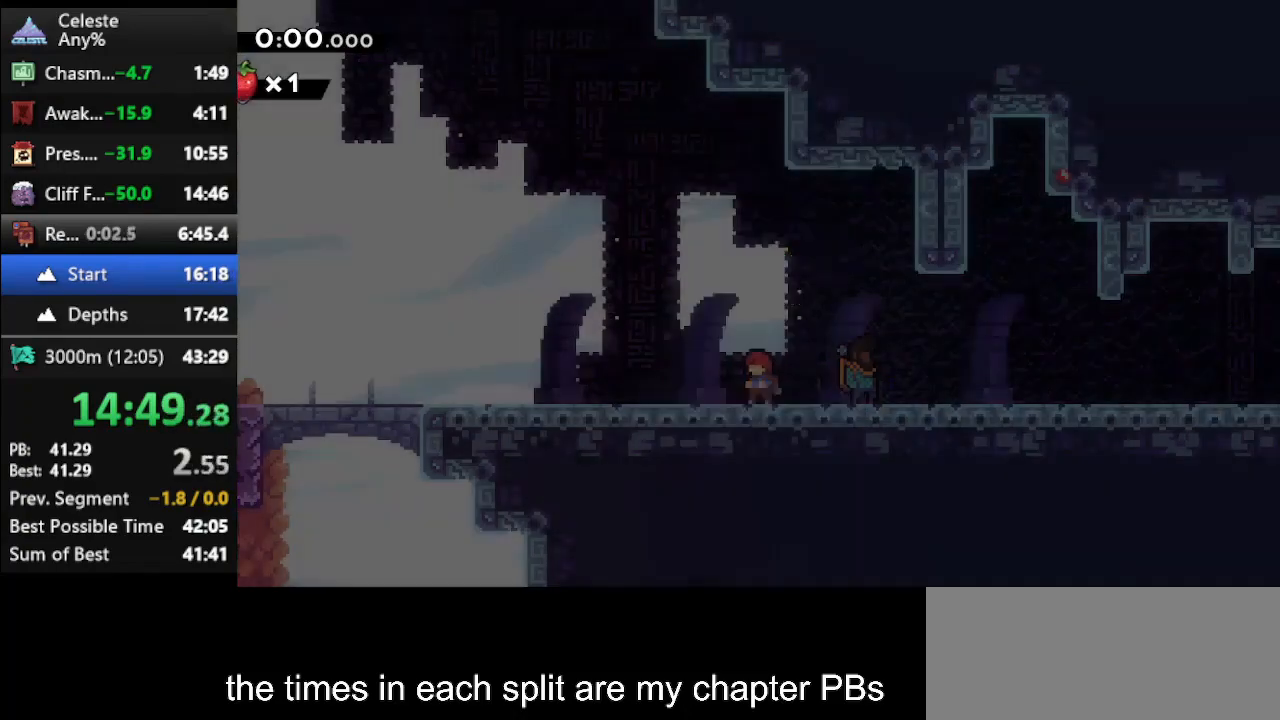
{"keys": ["down", "right"], "events": [[100, "climb", "up"], [133, "down", "down"], [167, "right", "down"]]}
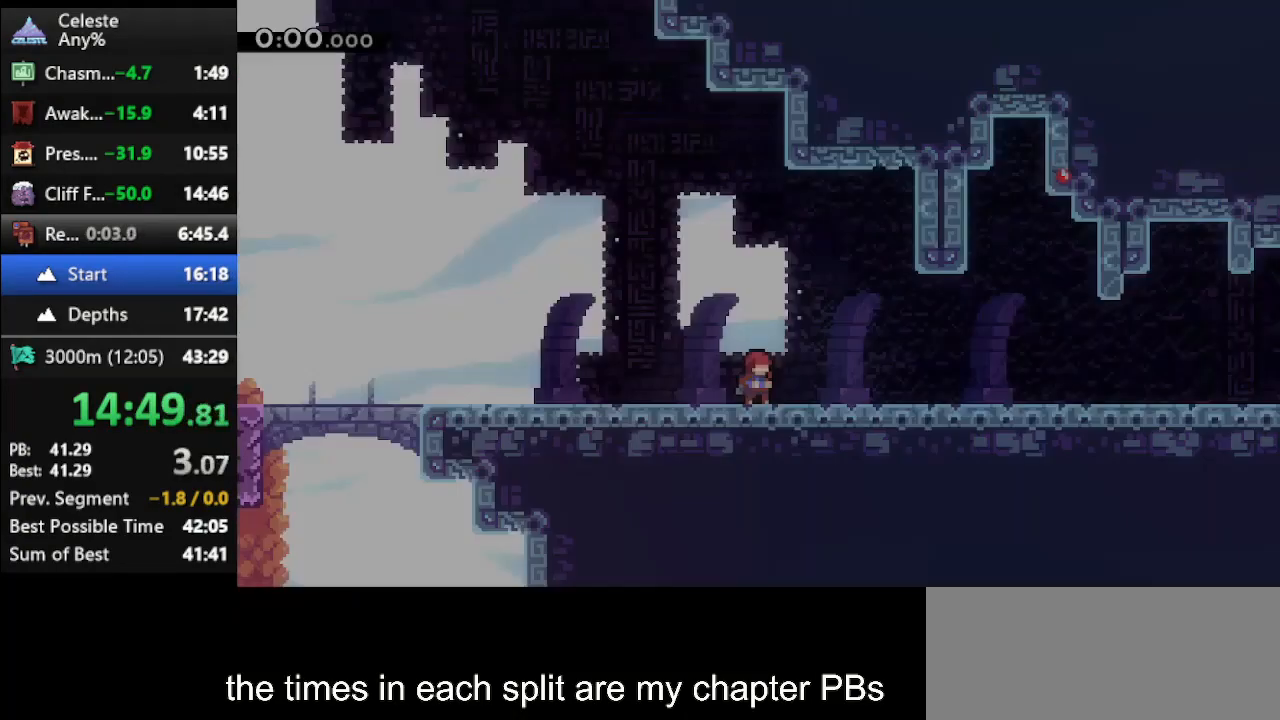
{"keys": ["dash", "down", "jump", "right"], "events": [[100, "dash", "down"], [133, "jump", "down"], [233, "dash", "up"], [300, "jump", "up"], [433, "dash", "down"], [467, "jump", "down"]]}
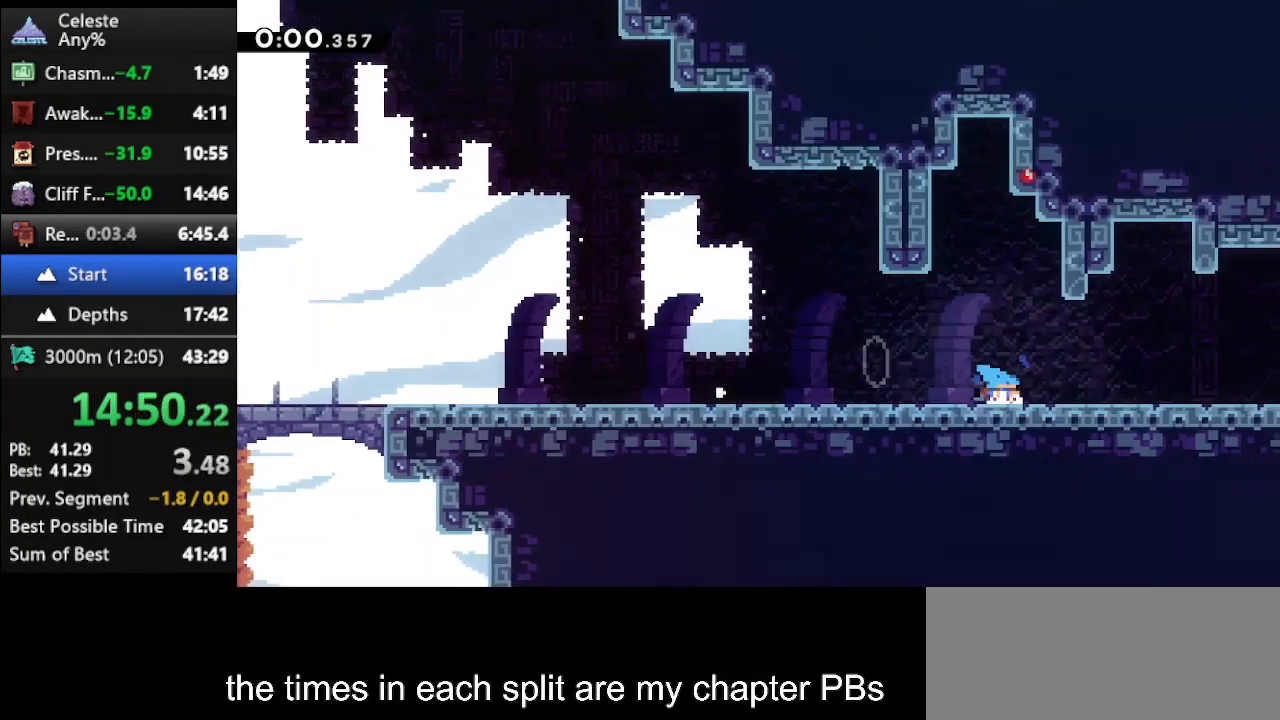
{"keys": ["right"], "events": [[167, "dash", "up"], [167, "jump", "up"], [267, "down", "up"]]}
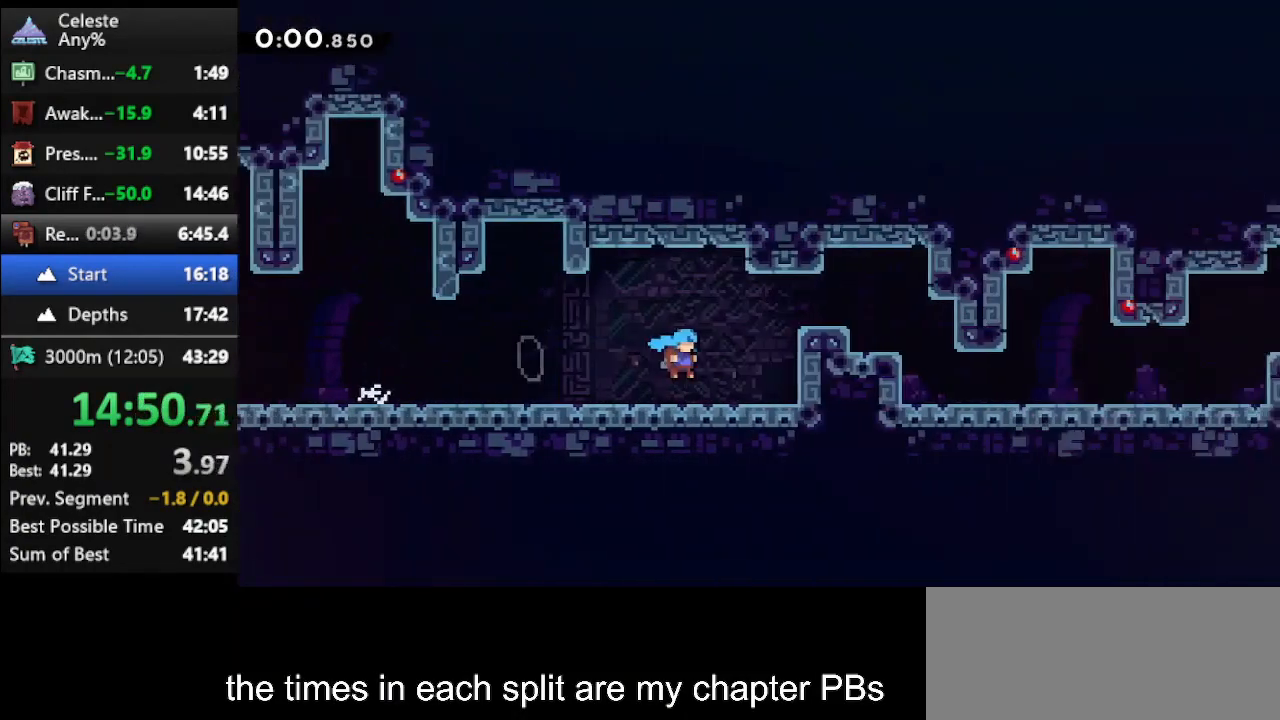
{"keys": ["dash", "right", "up"], "events": [[467, "up", "down"], [500, "dash", "down"]]}
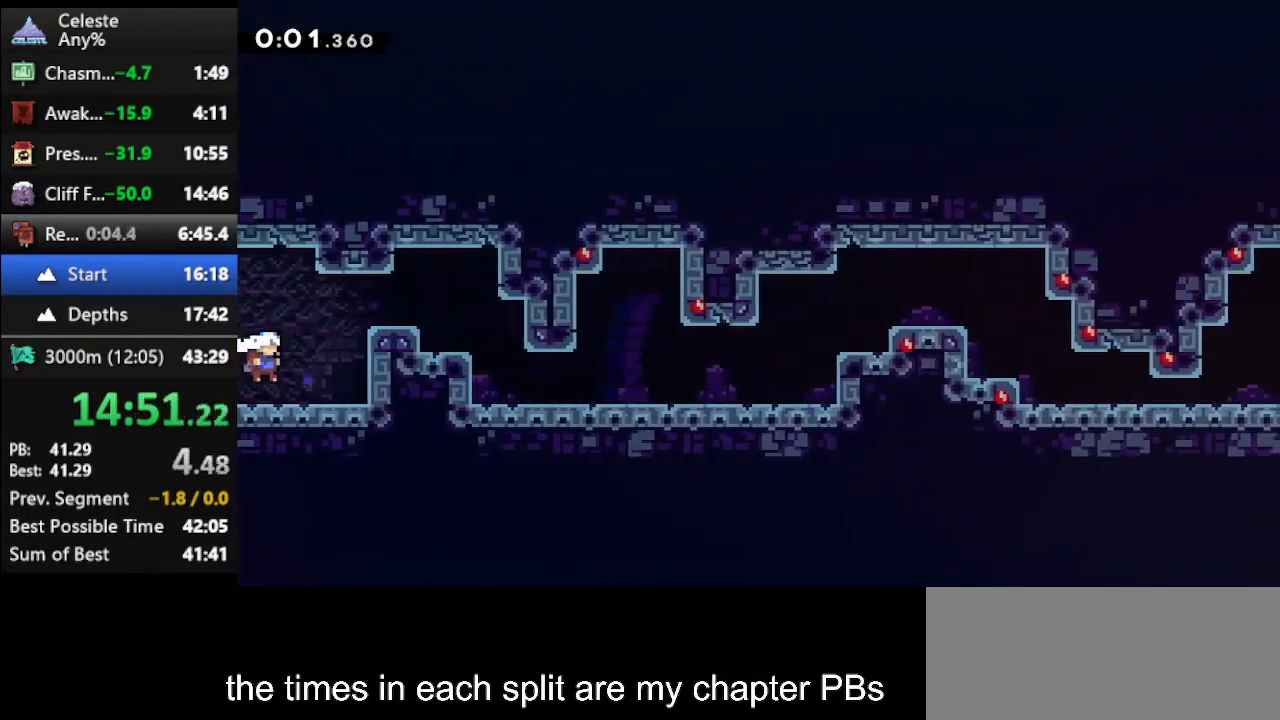
{"keys": ["right"], "events": [[100, "dash", "up"], [133, "dash", "down"], [300, "dash", "up"], [433, "up", "up"]]}
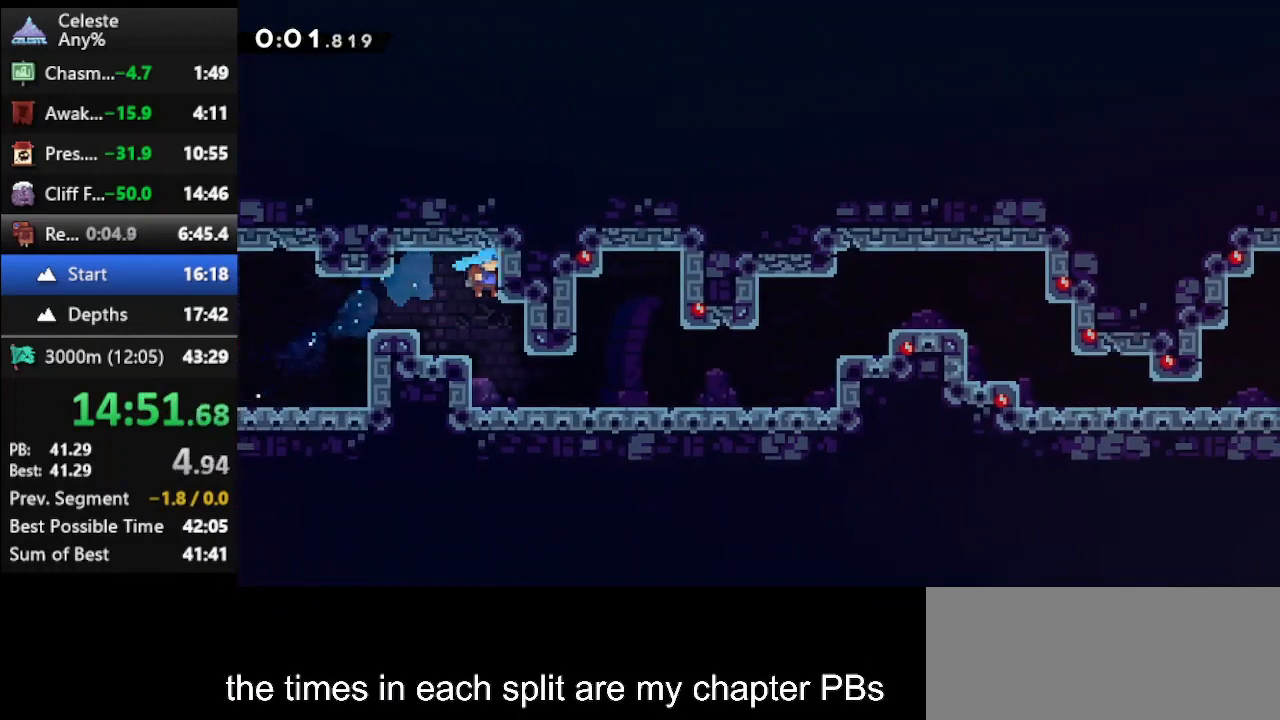
{"keys": ["dash", "down", "jump", "right"], "events": [[167, "right", "up"], [267, "down", "down"], [267, "right", "down"], [433, "dash", "down"], [500, "jump", "down"]]}
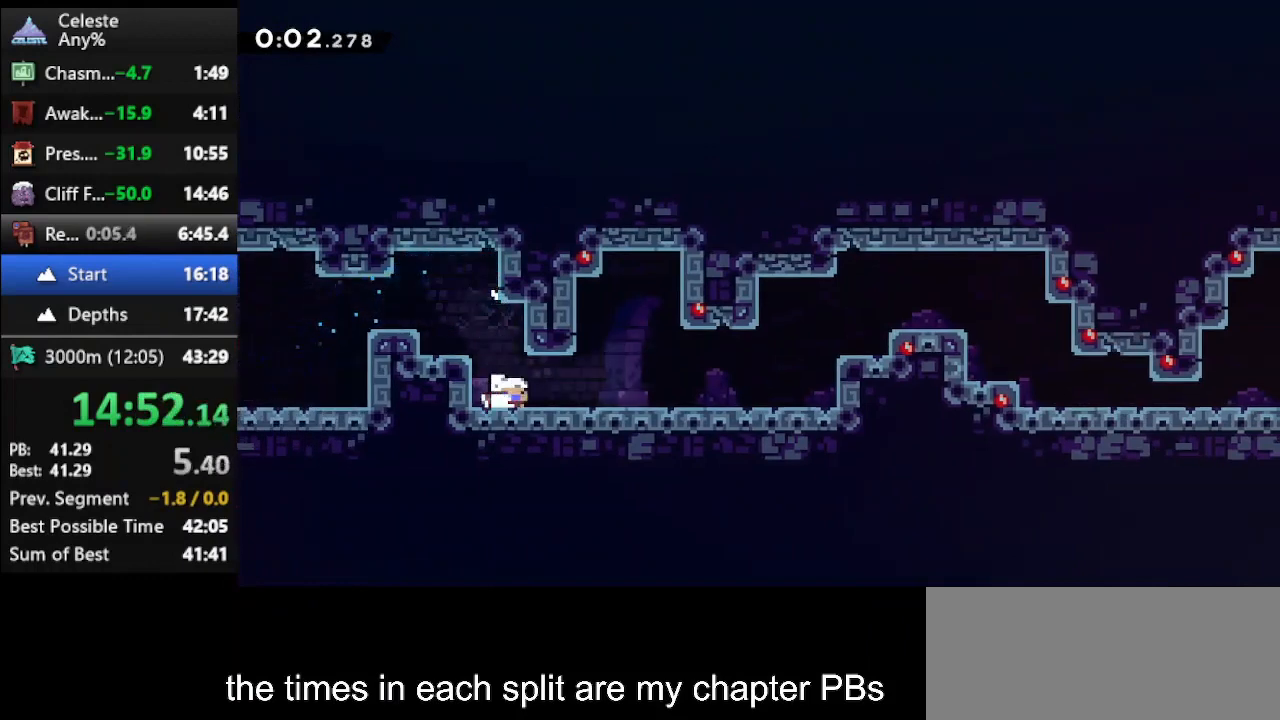
{"keys": ["right", "up"], "events": [[100, "dash", "up"], [100, "jump", "up"], [133, "down", "up"], [233, "jump", "down"], [233, "up", "down"], [333, "dash", "down"], [367, "jump", "up"], [467, "dash", "up"]]}
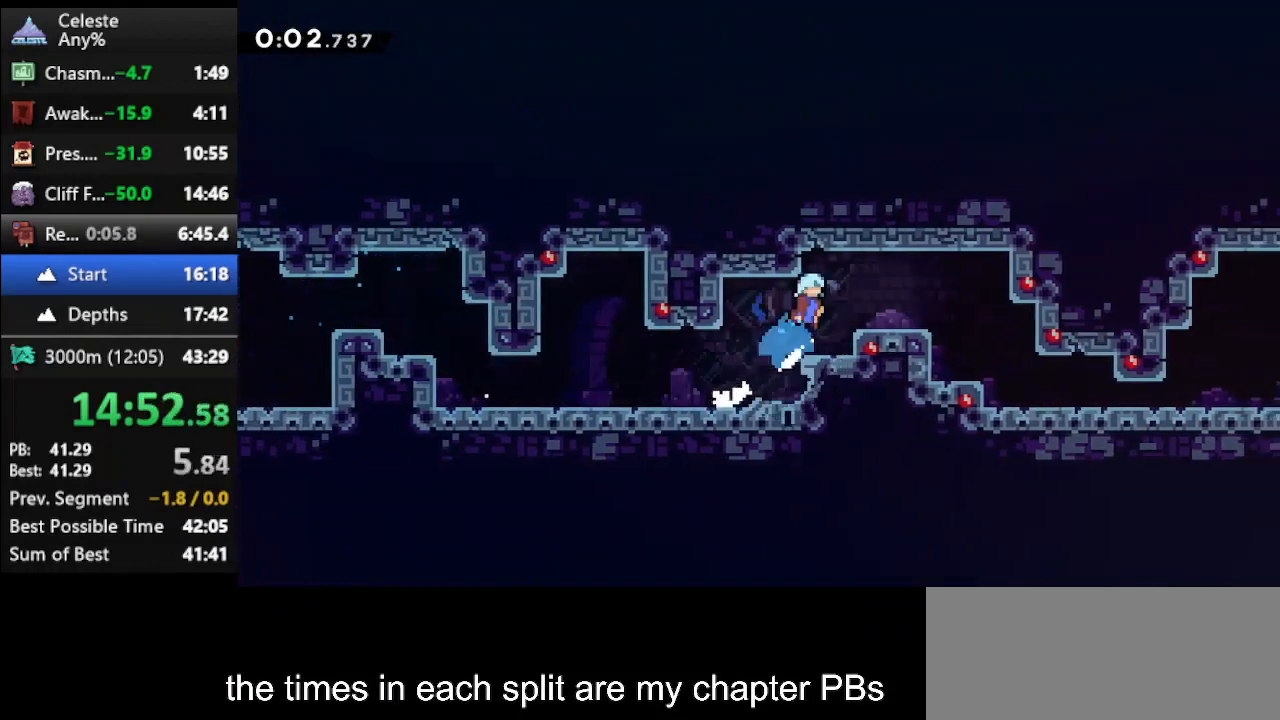
{"keys": ["right"], "events": [[133, "up", "up"]]}
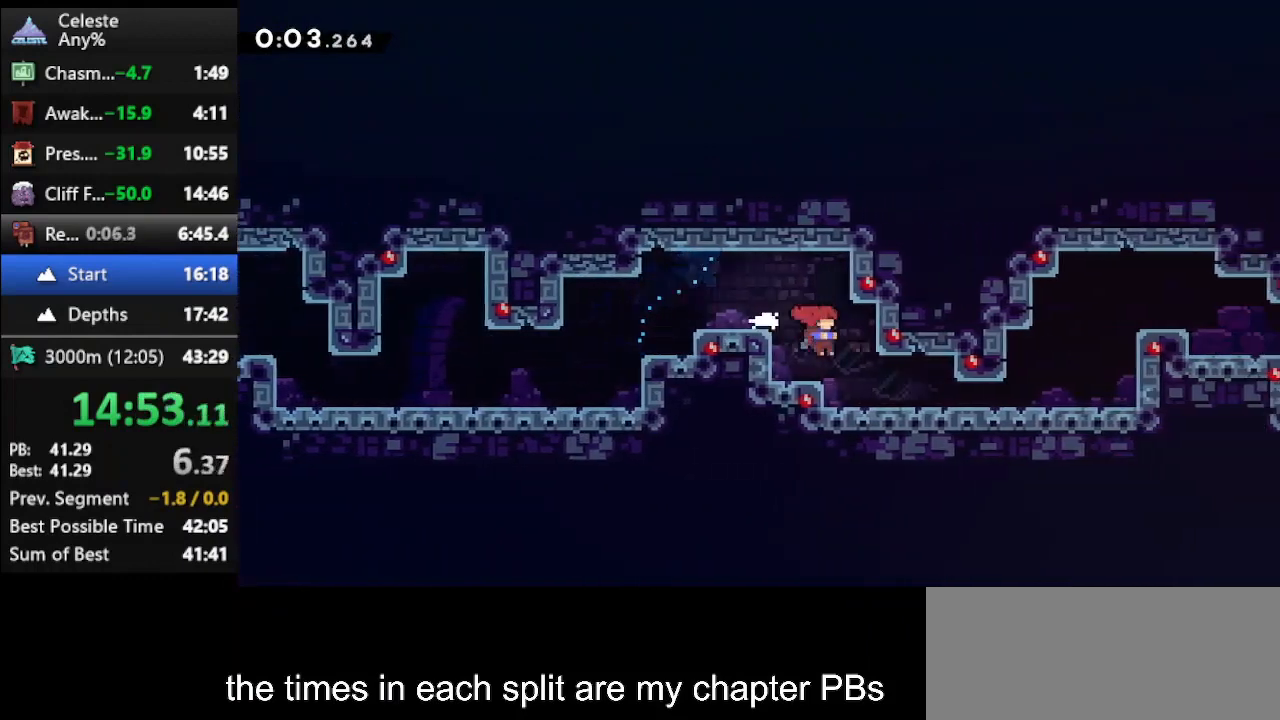
{"keys": ["dash", "jump", "right", "up"], "events": [[200, "dash2", "down"], [367, "dash2", "up"], [400, "jump", "down"], [400, "up", "down"], [433, "dash", "down"]]}